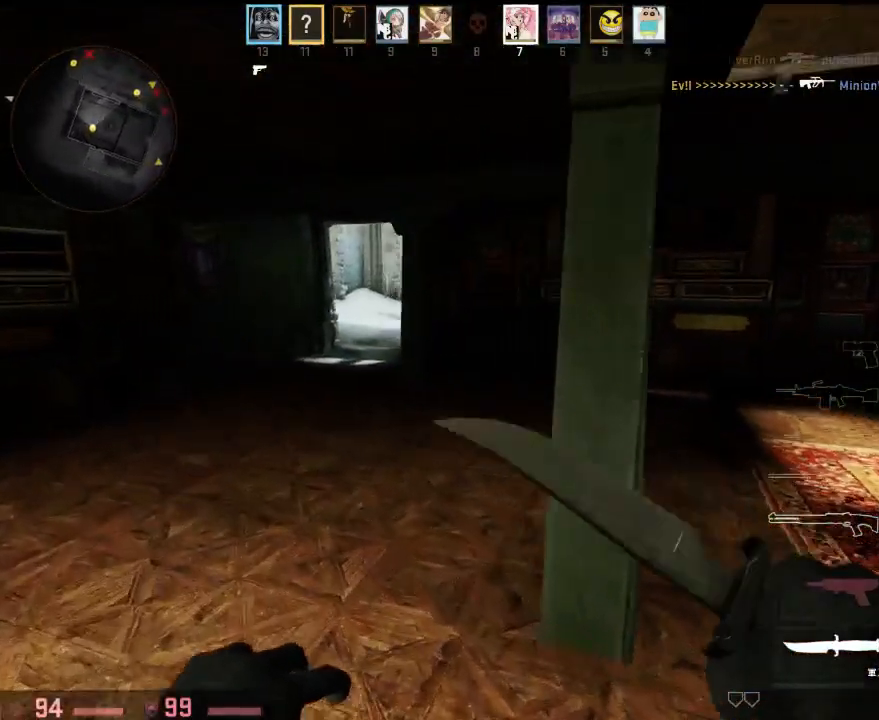
Gameplay with keyboard; each line is a JSON object with the keys held at the frame after it. "events" lists presses ("down") and releases ("up") of "1", "2", "3", "4", "5", "6", "a", "alt", "b", "c", "caps_lock", "ctrl", "d", "e", "f", "g", "q", "r", "s", "shift", "space", "super", "t", "tab", "tilde", "w", "x" and "z" between this image and that frame as [ms after this image, input, new state], when the widget could be followed in between. No other keys are recorded. Mouse input is not recorded. Not read: v.
{"keys": ["w"], "events": []}
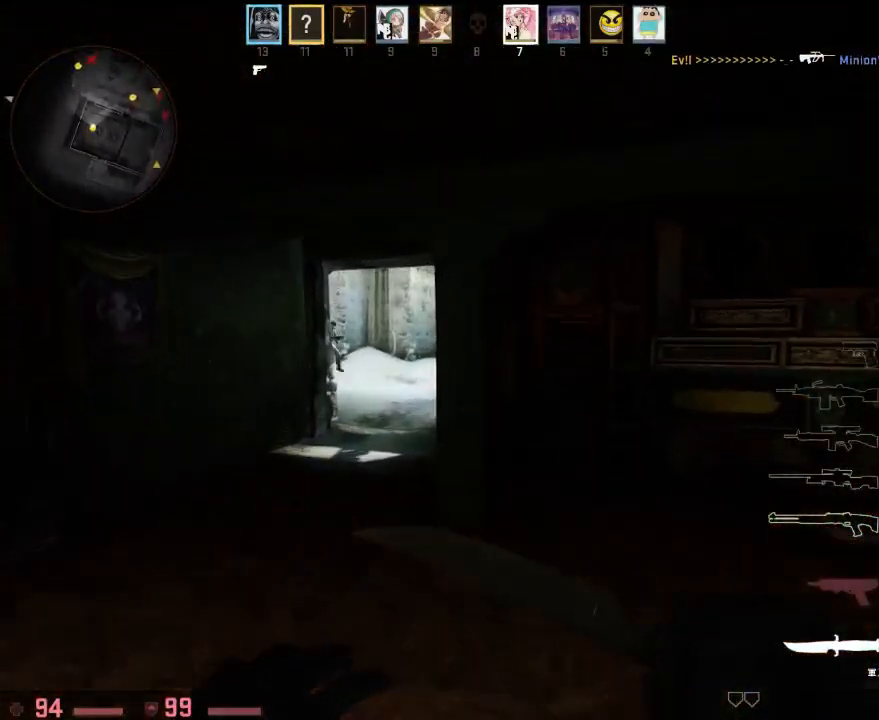
{"keys": ["w"], "events": [[84, "q", "down"], [151, "q", "up"], [267, "a", "down"], [501, "a", "up"]]}
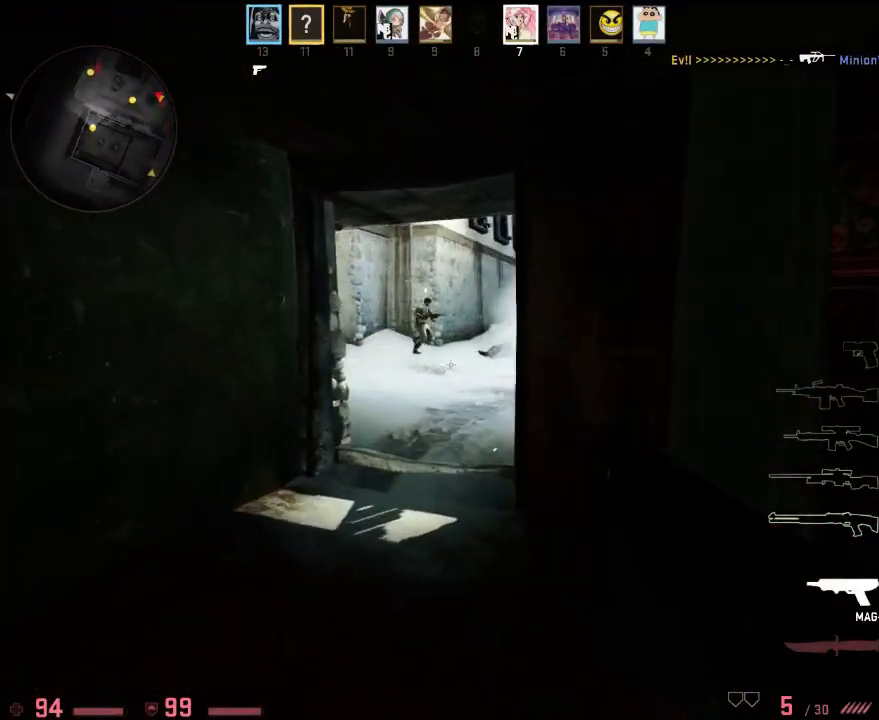
{"keys": ["w"], "events": [[84, "a", "down"], [201, "a", "up"], [234, "d", "down"], [284, "d", "up"]]}
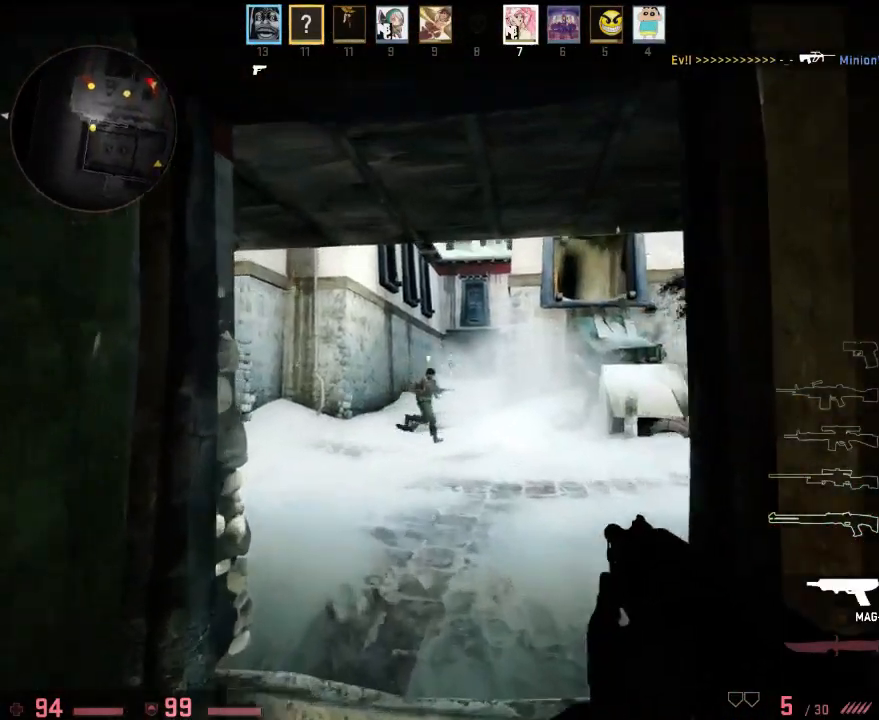
{"keys": ["a", "w"], "events": [[150, "a", "down"]]}
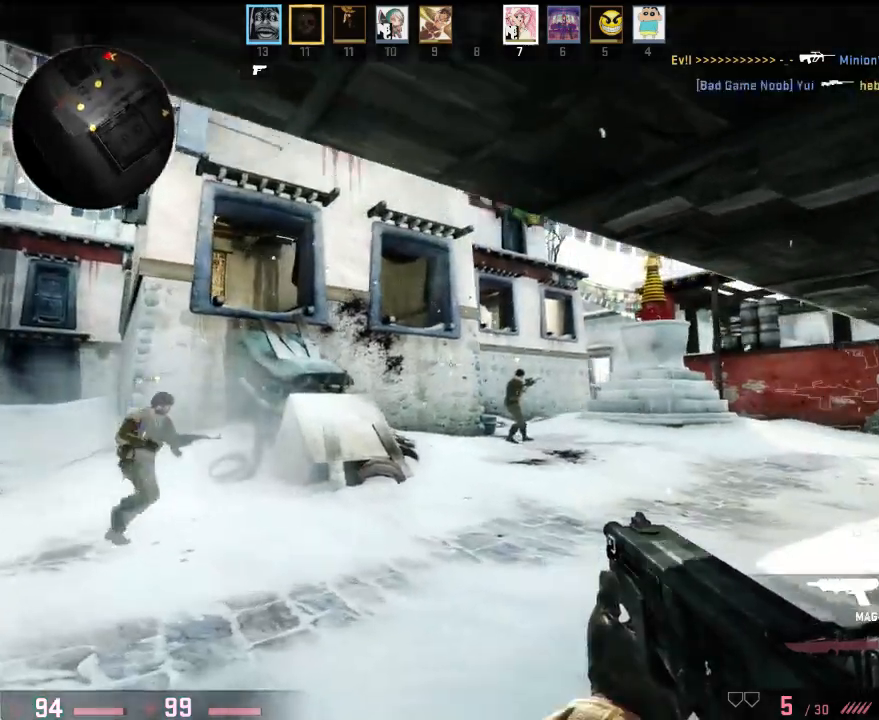
{"keys": ["a", "w"], "events": [[250, "a", "up"], [401, "a", "down"]]}
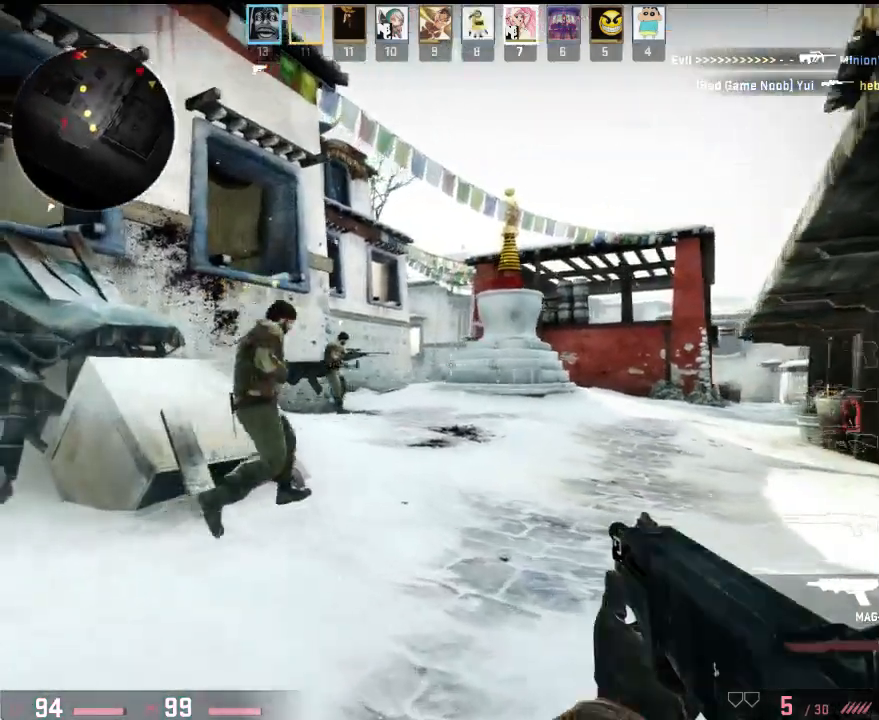
{"keys": ["q", "w"], "events": [[350, "a", "up"], [484, "q", "down"]]}
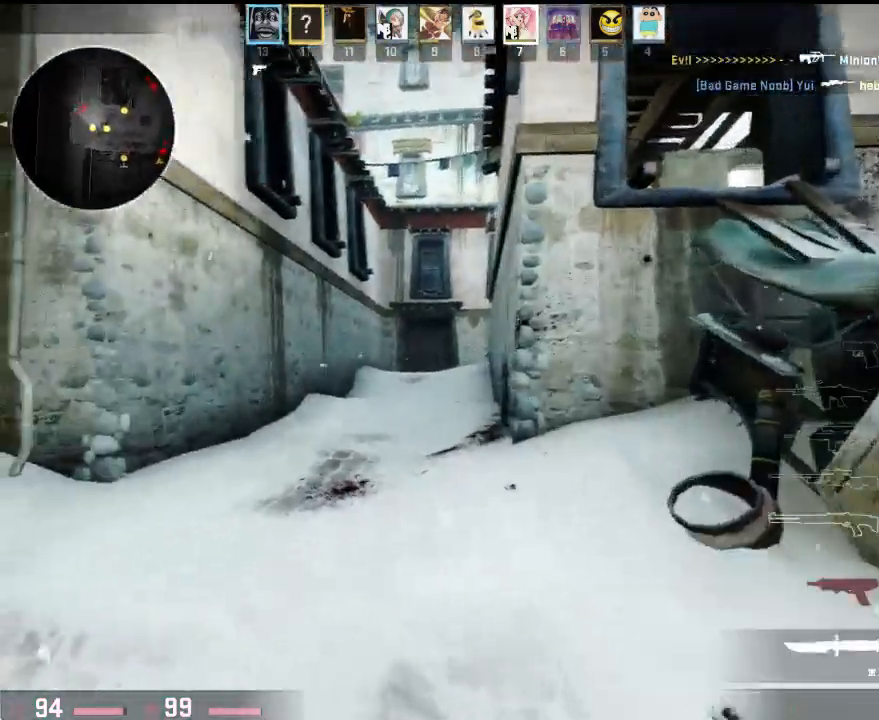
{"keys": ["w"], "events": [[33, "q", "up"]]}
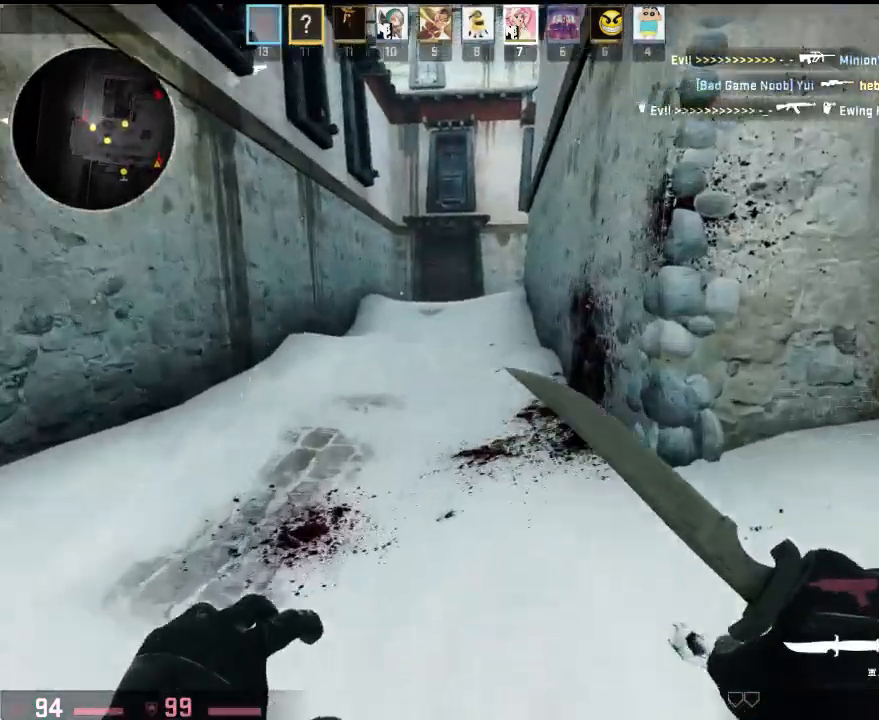
{"keys": ["d", "q", "w"], "events": [[200, "space", "down"], [233, "a", "down"], [233, "d", "down"], [283, "a", "up"], [283, "space", "up"], [317, "w", "up"], [467, "q", "down"], [467, "w", "down"]]}
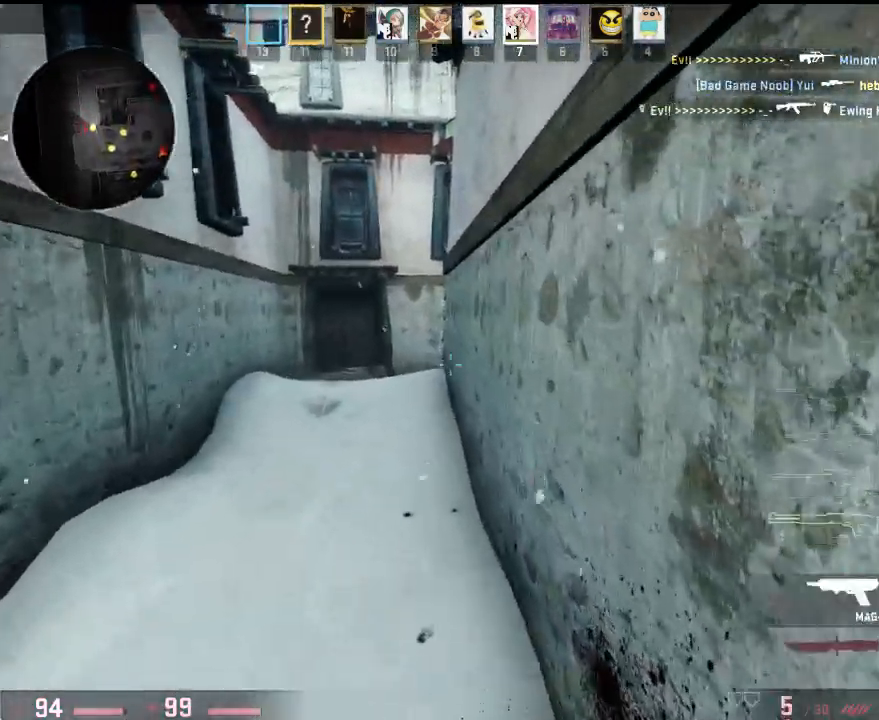
{"keys": ["a", "w"], "events": [[34, "d", "up"], [67, "q", "up"], [418, "a", "down"]]}
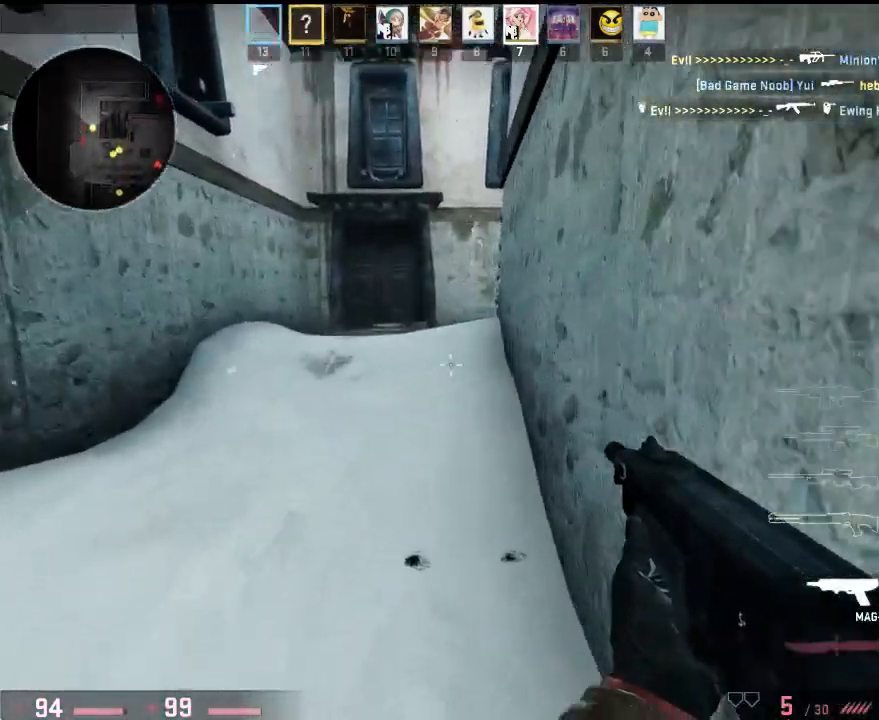
{"keys": ["w"], "events": [[84, "a", "up"], [284, "a", "down"], [501, "a", "up"]]}
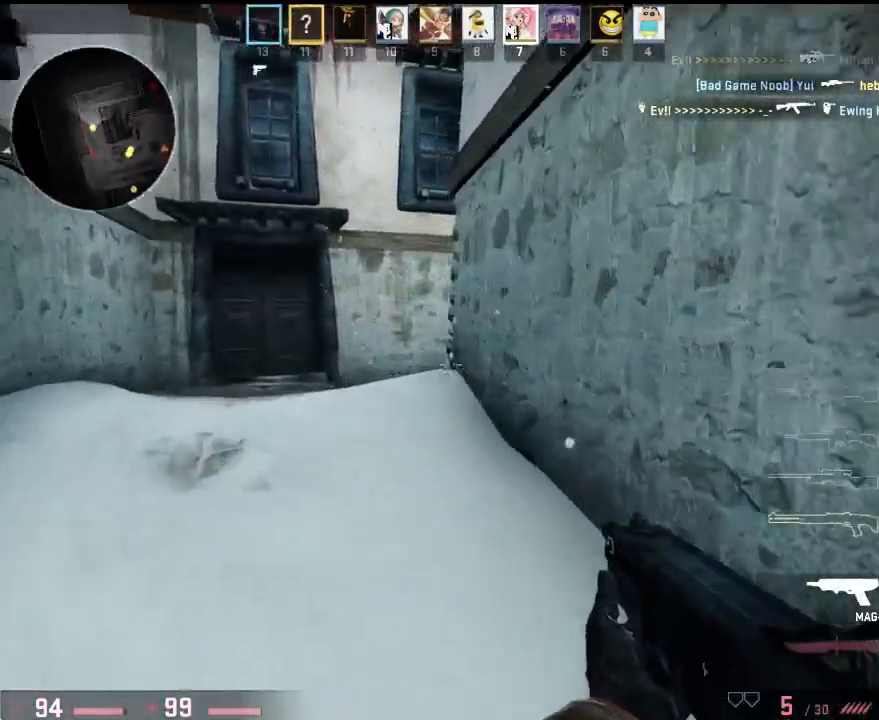
{"keys": ["a", "w"], "events": [[150, "a", "down"]]}
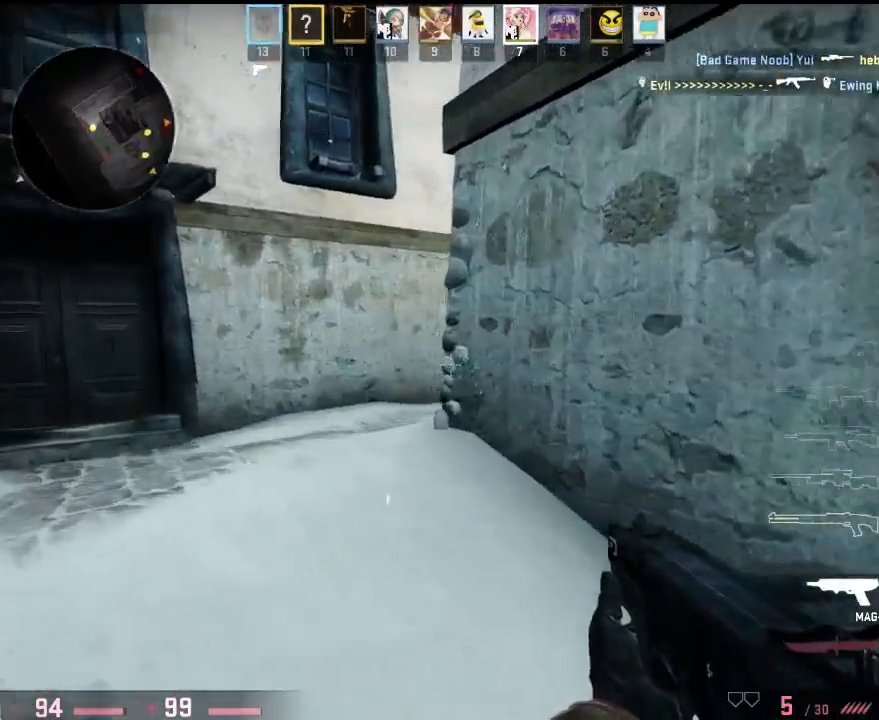
{"keys": ["w"], "events": [[384, "a", "up"]]}
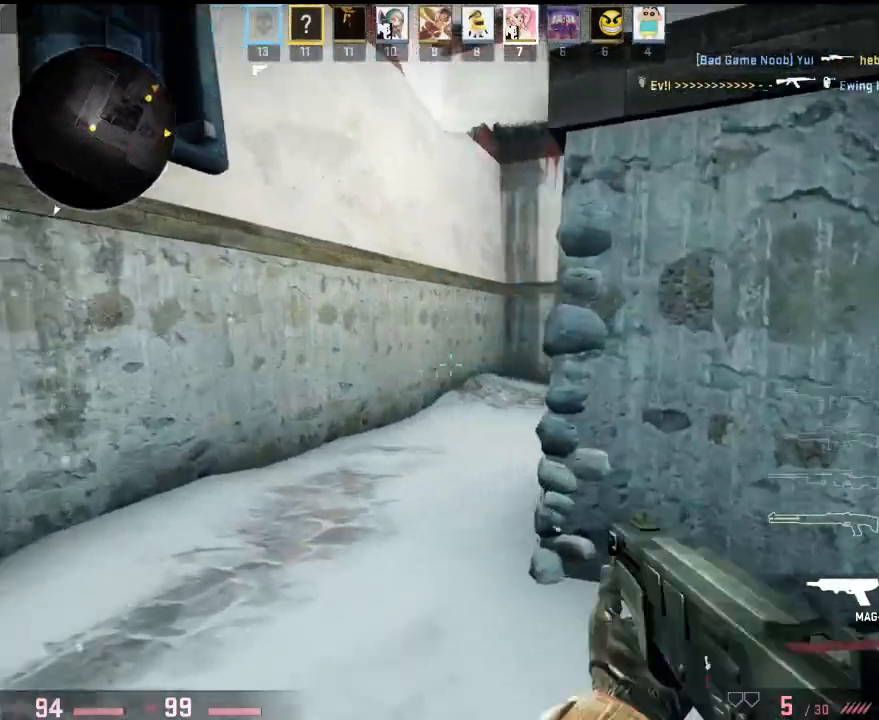
{"keys": ["w"], "events": [[217, "a", "down"], [317, "a", "up"]]}
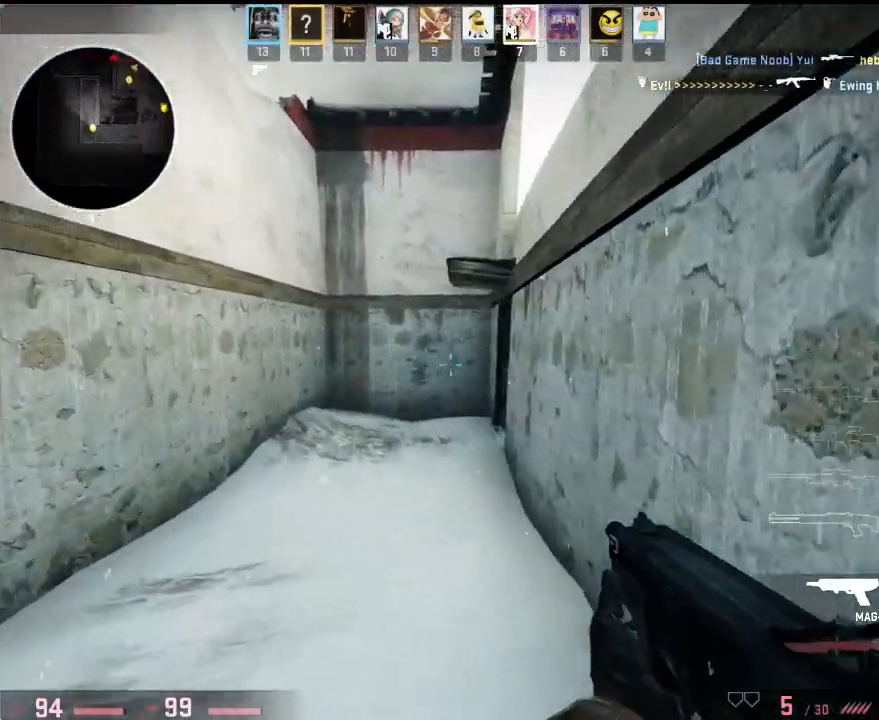
{"keys": ["w"], "events": [[417, "q", "down"], [467, "q", "up"]]}
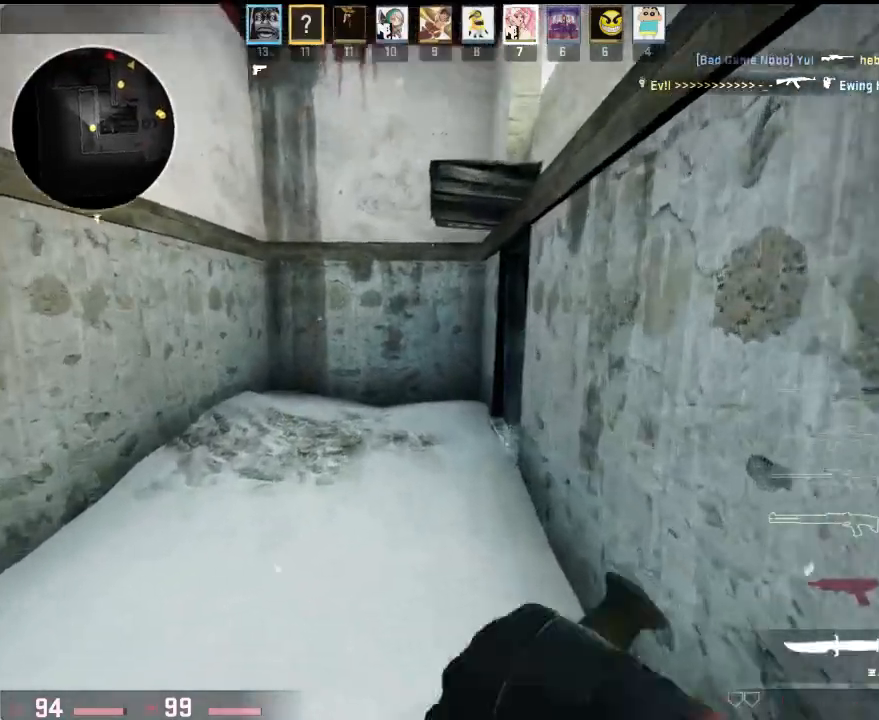
{"keys": ["a", "w"], "events": [[167, "q", "down"], [233, "q", "up"], [350, "a", "down"]]}
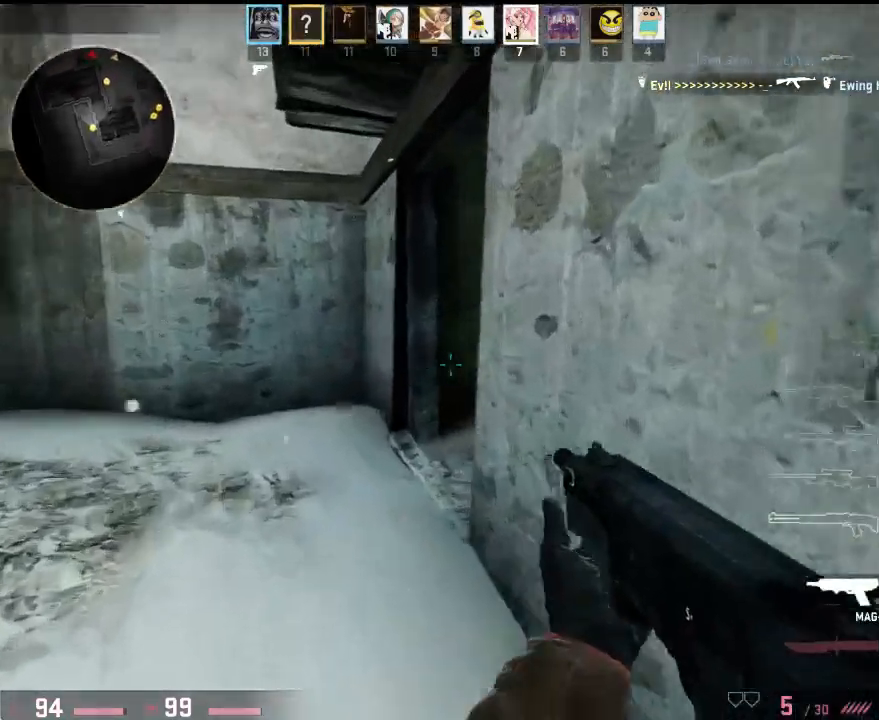
{"keys": ["w"], "events": [[450, "a", "up"]]}
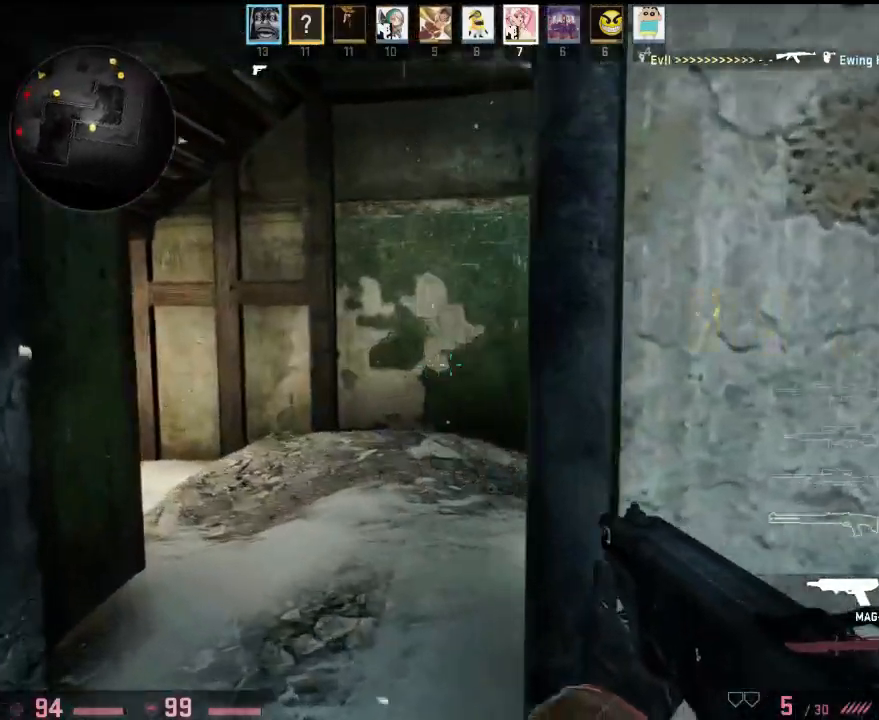
{"keys": ["d", "w"], "events": [[284, "d", "down"]]}
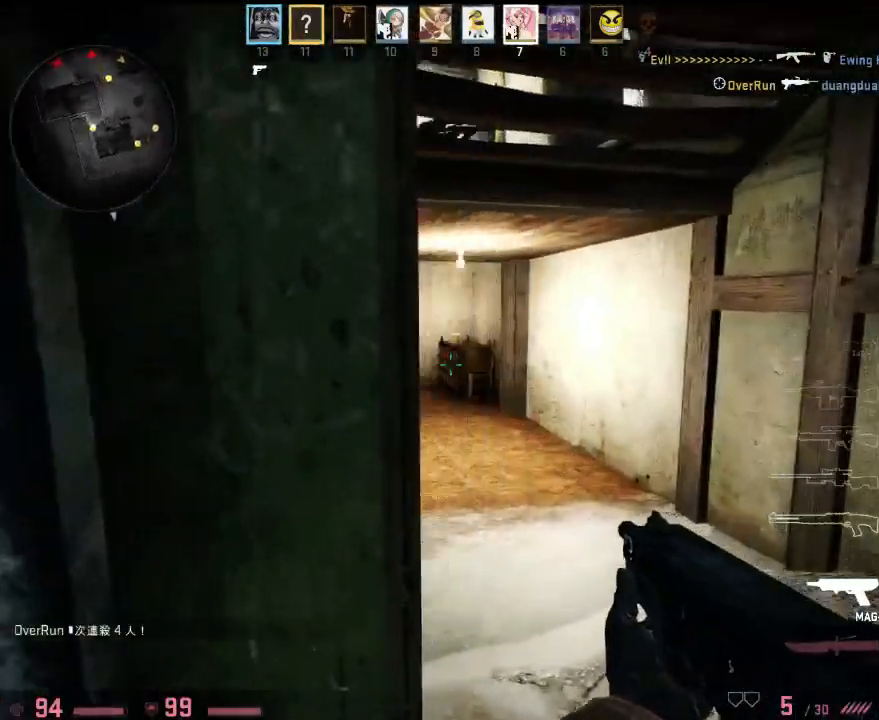
{"keys": ["w"], "events": [[184, "d", "up"]]}
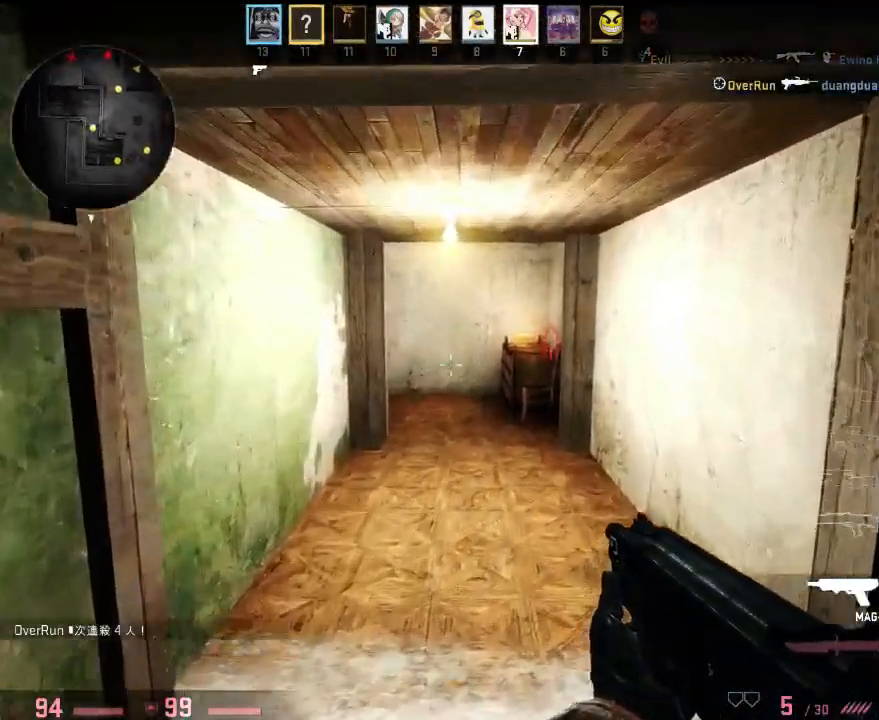
{"keys": ["w"], "events": []}
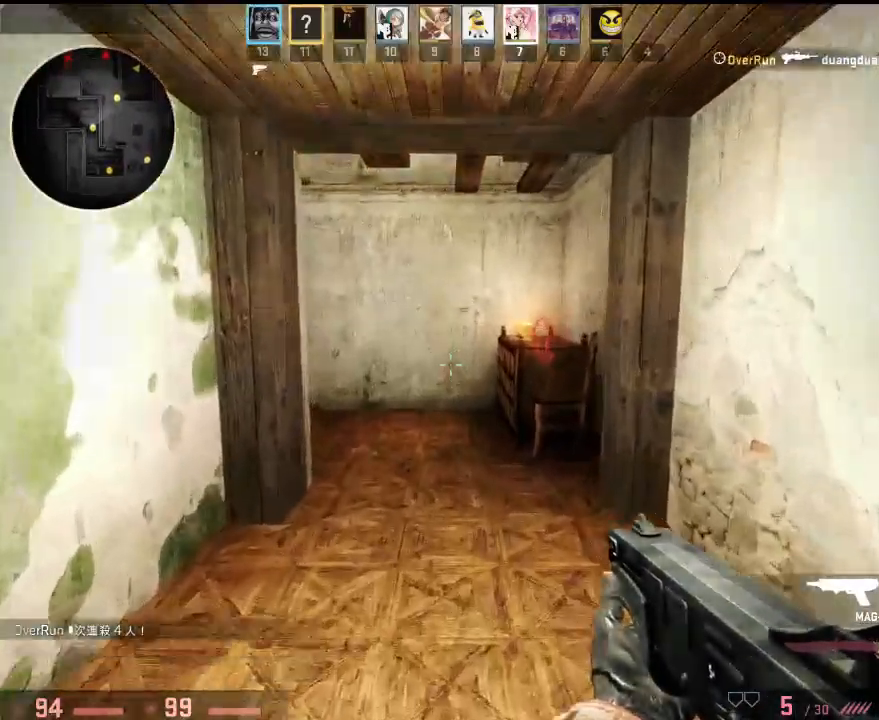
{"keys": ["d", "w"], "events": [[134, "d", "down"]]}
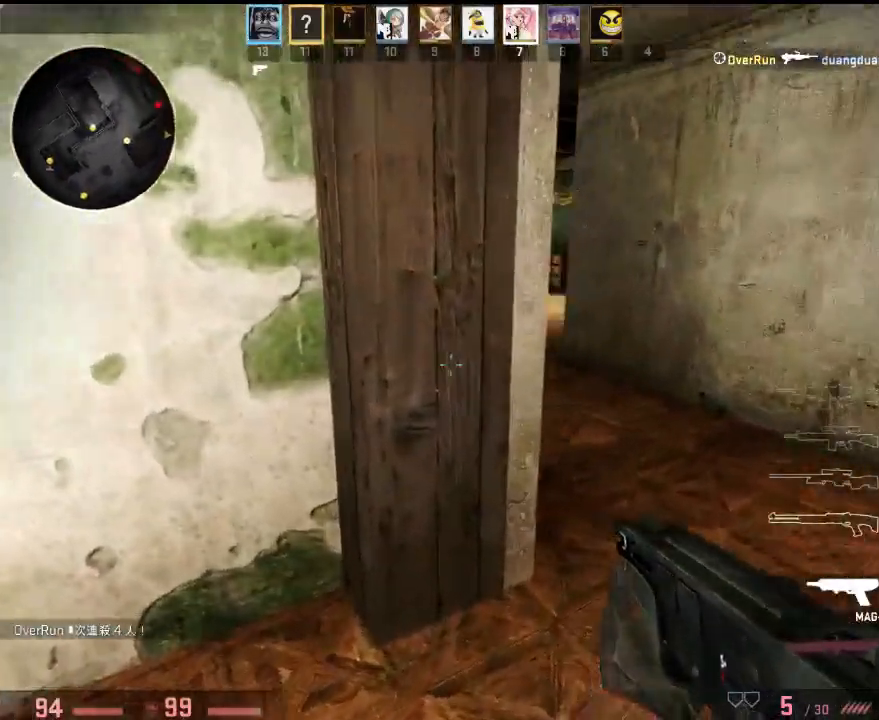
{"keys": ["a", "w"], "events": [[351, "d", "up"], [468, "a", "down"]]}
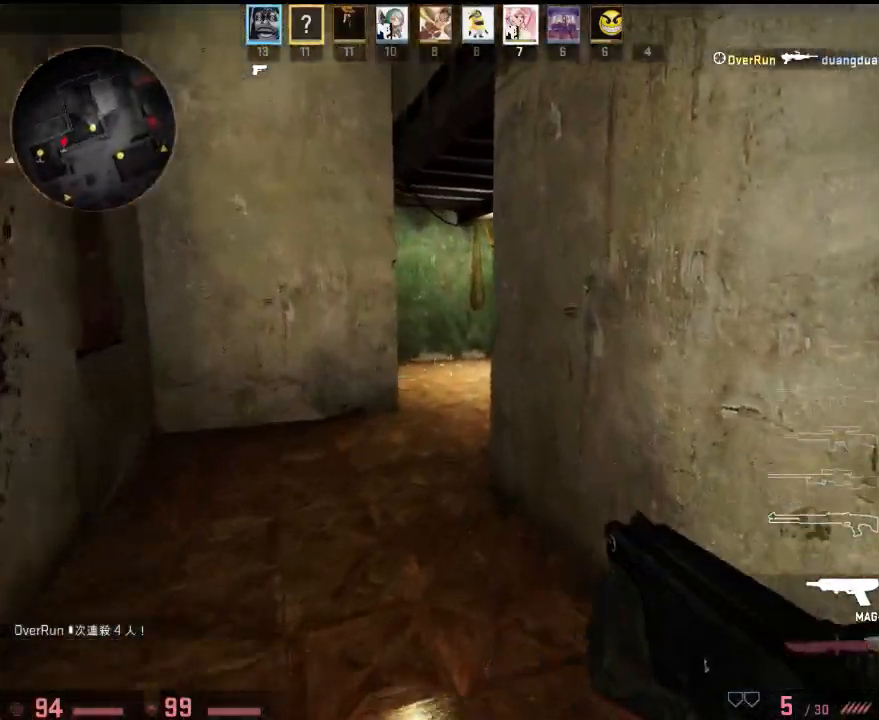
{"keys": ["a"], "events": [[401, "w", "up"]]}
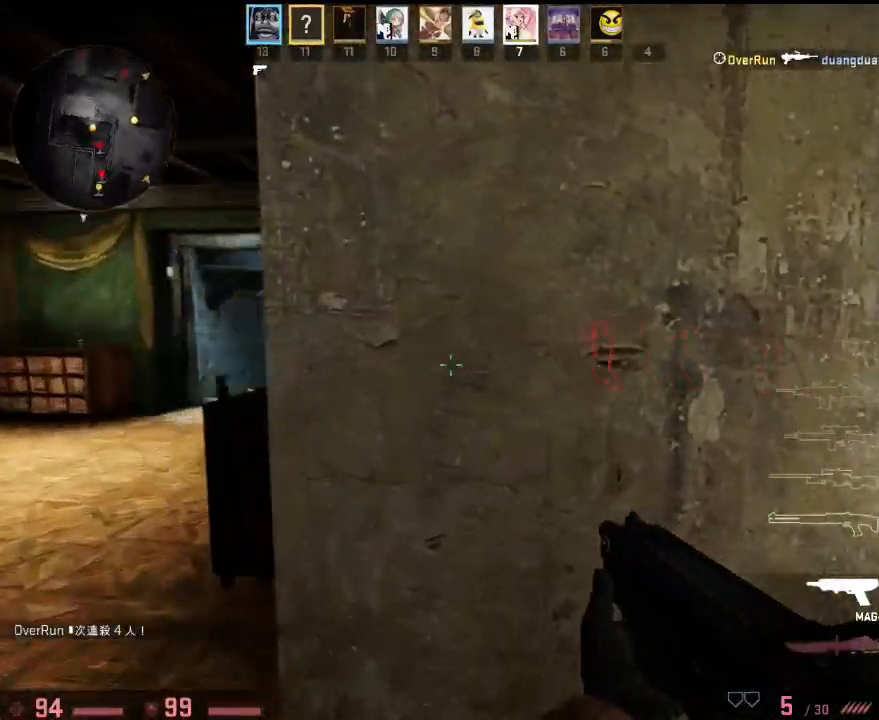
{"keys": ["a", "w"], "events": [[50, "w", "down"]]}
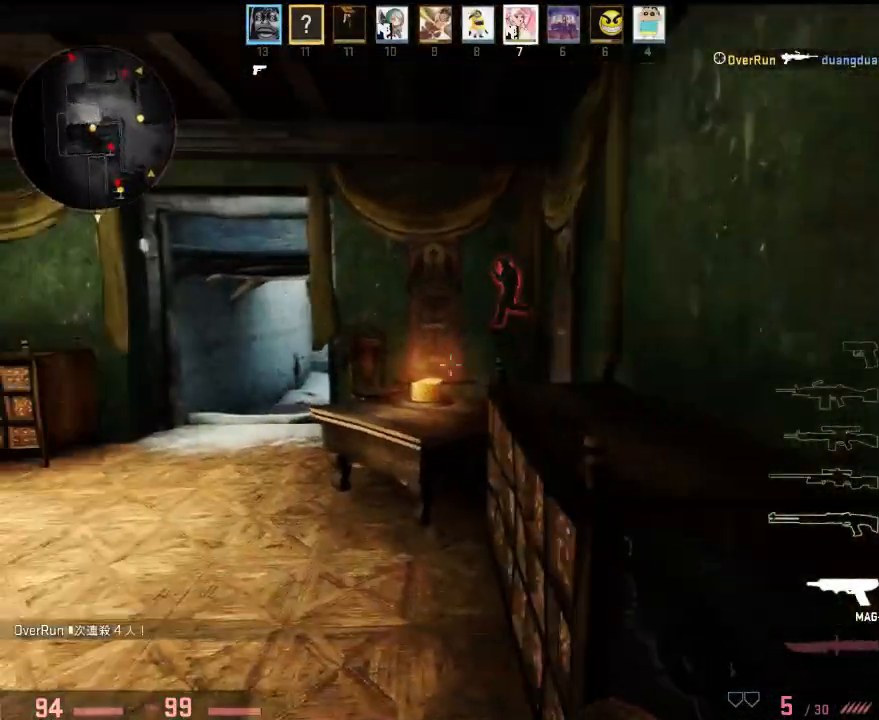
{"keys": ["w"], "events": [[67, "a", "up"]]}
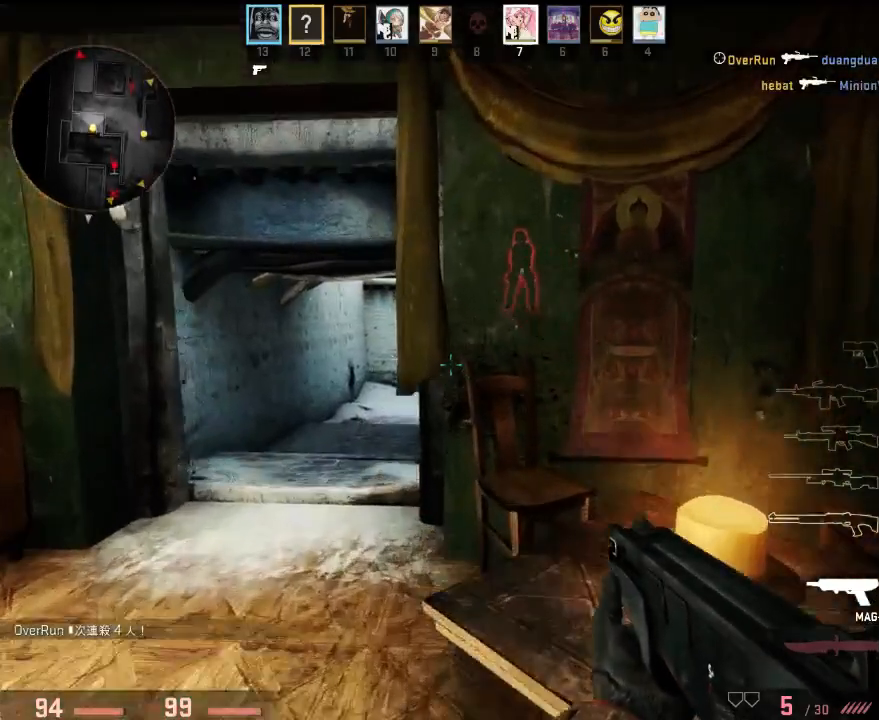
{"keys": ["a", "w"], "events": [[67, "w", "up"], [83, "d", "down"], [150, "a", "down"], [150, "d", "up"], [167, "w", "down"], [250, "a", "up"], [267, "w", "up"], [284, "d", "down"], [384, "a", "down"], [417, "d", "up"], [451, "w", "down"]]}
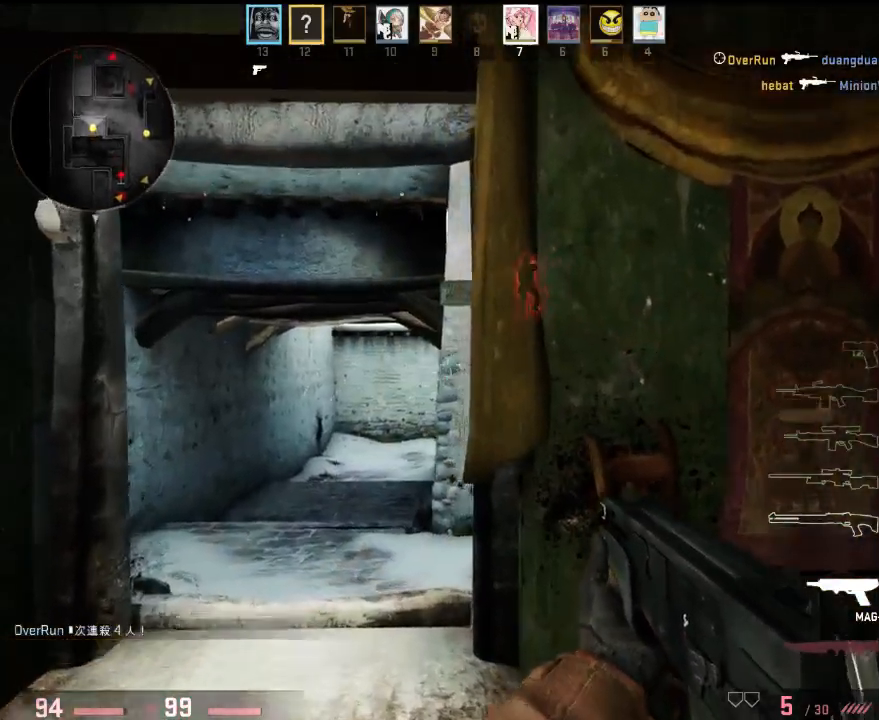
{"keys": ["a", "w"], "events": [[133, "a", "up"], [417, "a", "down"]]}
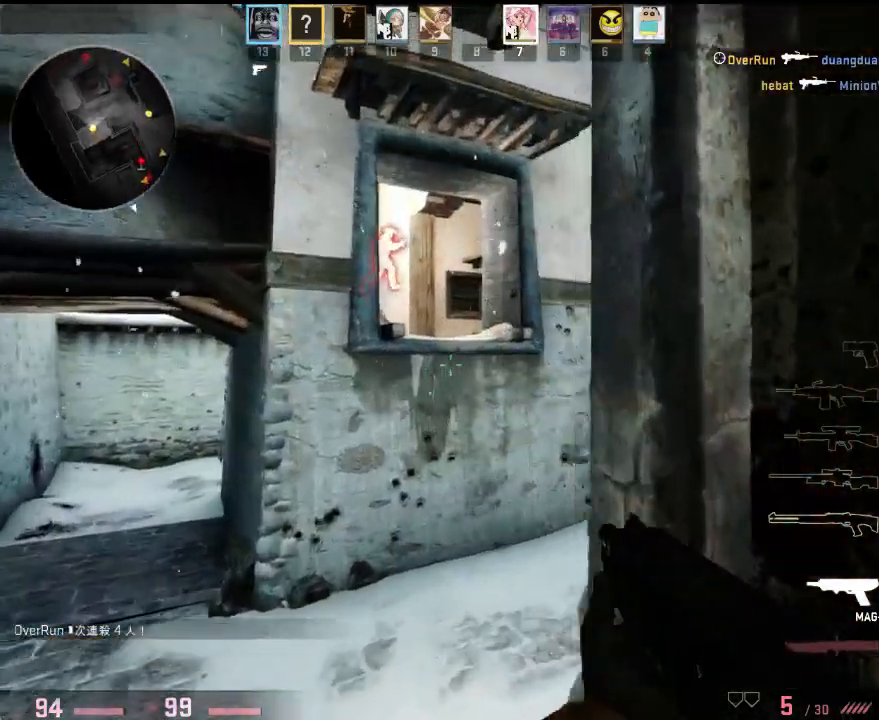
{"keys": ["a", "w"], "events": [[33, "a", "up"], [33, "w", "up"], [50, "d", "down"], [233, "s", "down"], [267, "d", "up"], [317, "a", "down"], [400, "s", "up"], [500, "w", "down"]]}
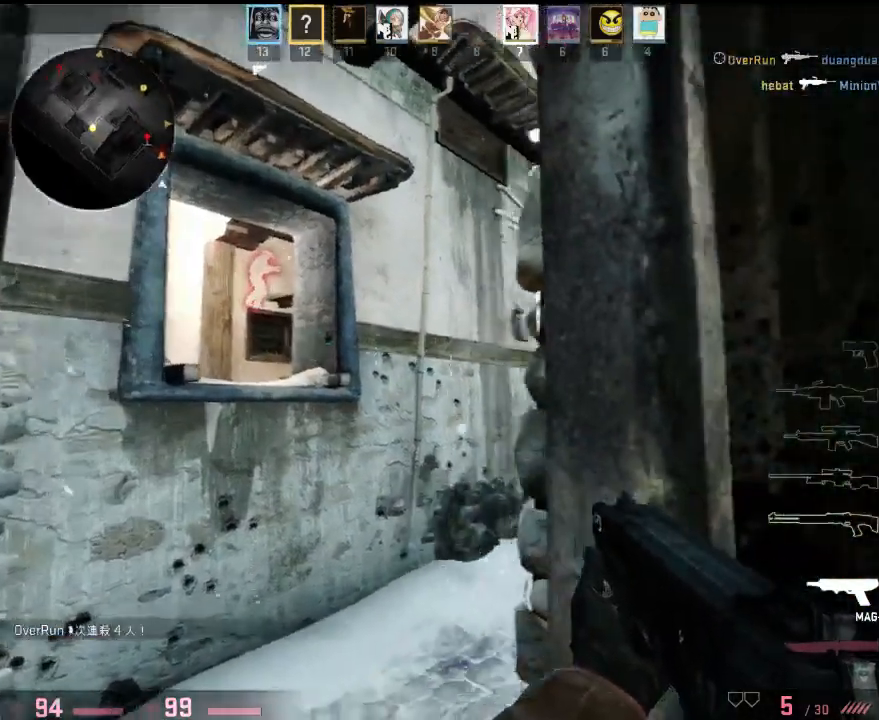
{"keys": ["a"], "events": [[134, "w", "up"], [384, "s", "down"], [501, "s", "up"]]}
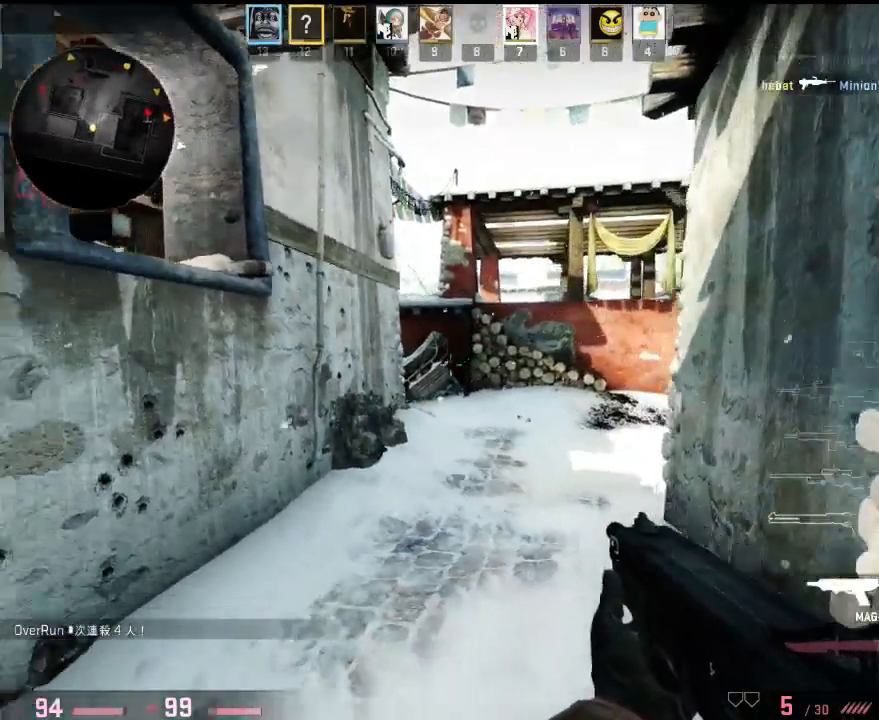
{"keys": ["w"], "events": [[117, "w", "down"], [267, "a", "up"]]}
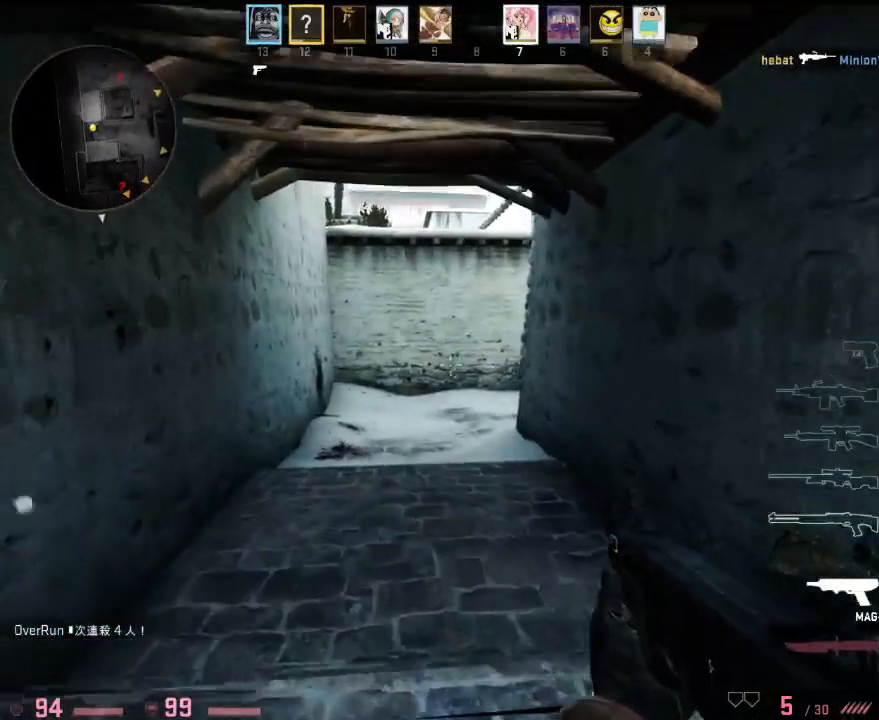
{"keys": ["w"], "events": []}